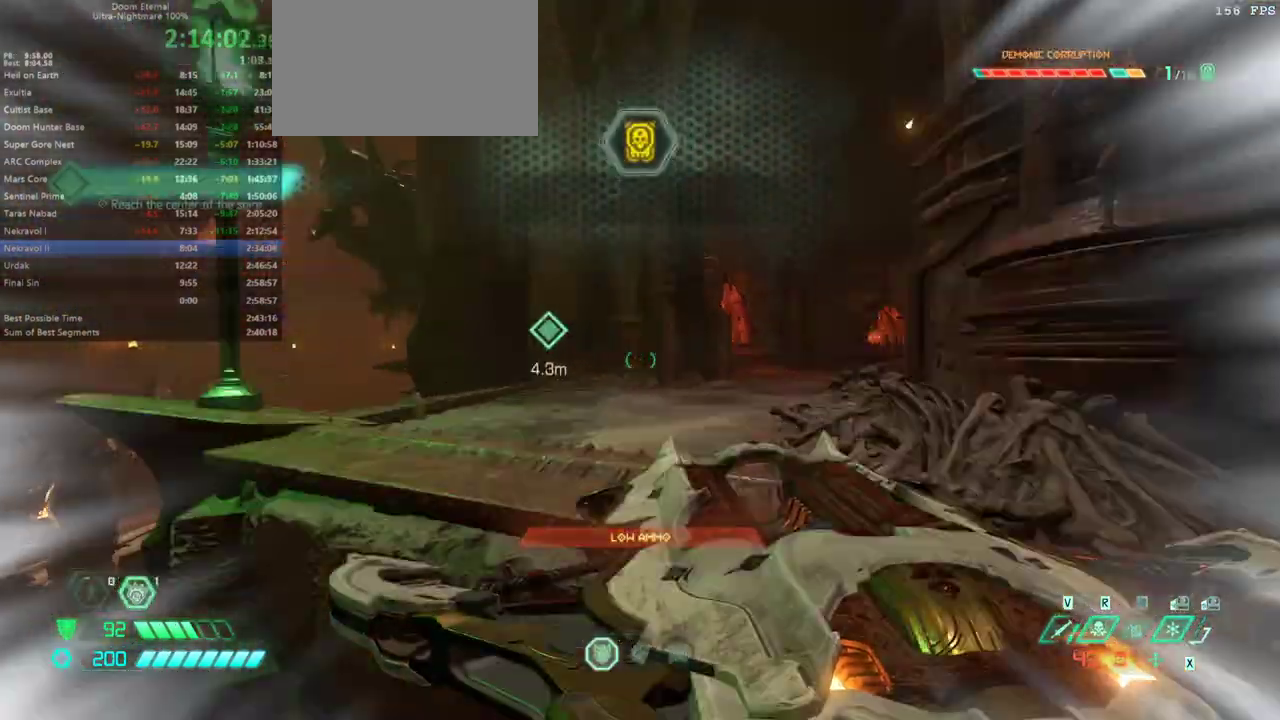
Gameplay with keyboard and mouse; each line is a JSON object with the keys and mouse buttons held at the frame after it. "events" lists presses ("down") and releases ("up") of "1", "2", "3", "4", "5", "a", "alt", "c", "caps_lock", "ctrl", "d", "e", "escape", "f", "q", "r", "s", "shift", "space", "tab", "v", "w", "x", "z" and "mouse_wheel_up" between this image and that frame as [ms after this image, input, new state], when the widget could be followed in between. "mouse_wheel_up" = the "wheel_up" button of the "mouse" list. No other keys are recorded. Not read: mouse_move.
{"keys": ["q"], "mouse": [], "events": [[67, "shift", "up"], [100, "w", "up"], [200, "tab", "down"], [300, "tab", "up"], [467, "q", "down"]]}
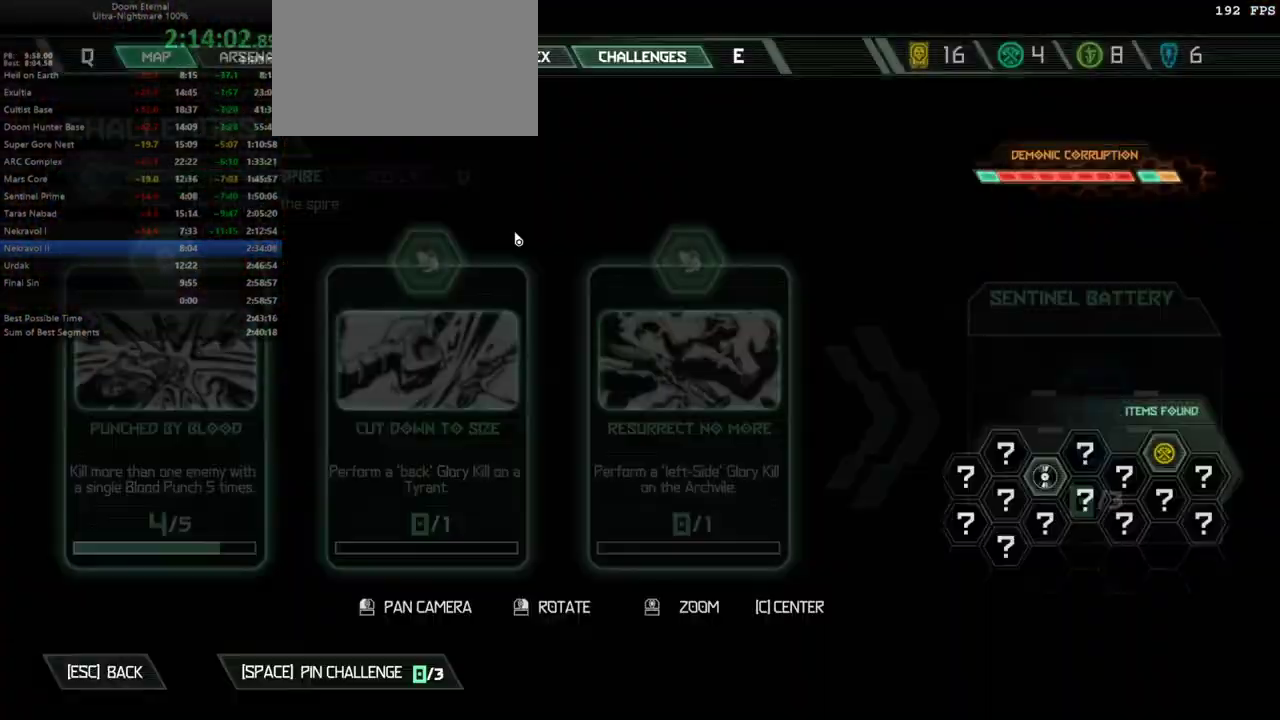
{"keys": [], "mouse": [], "events": [[67, "q", "up"]]}
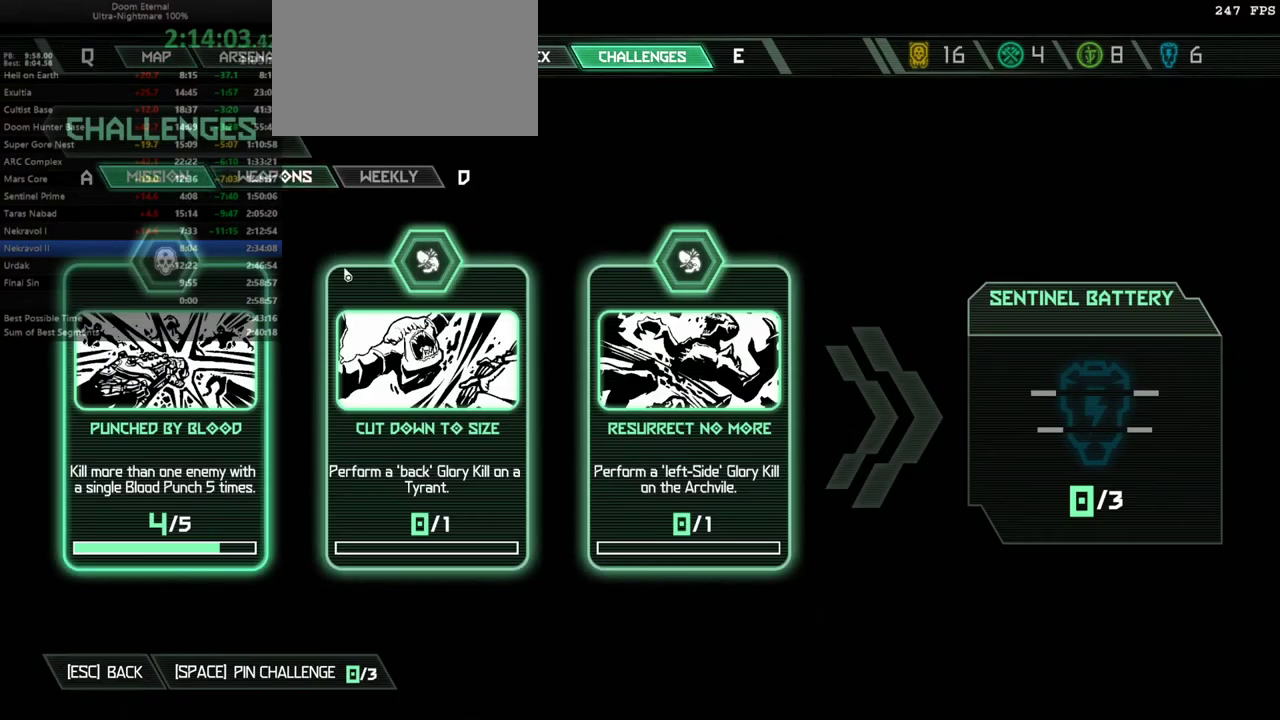
{"keys": [], "mouse": [], "events": []}
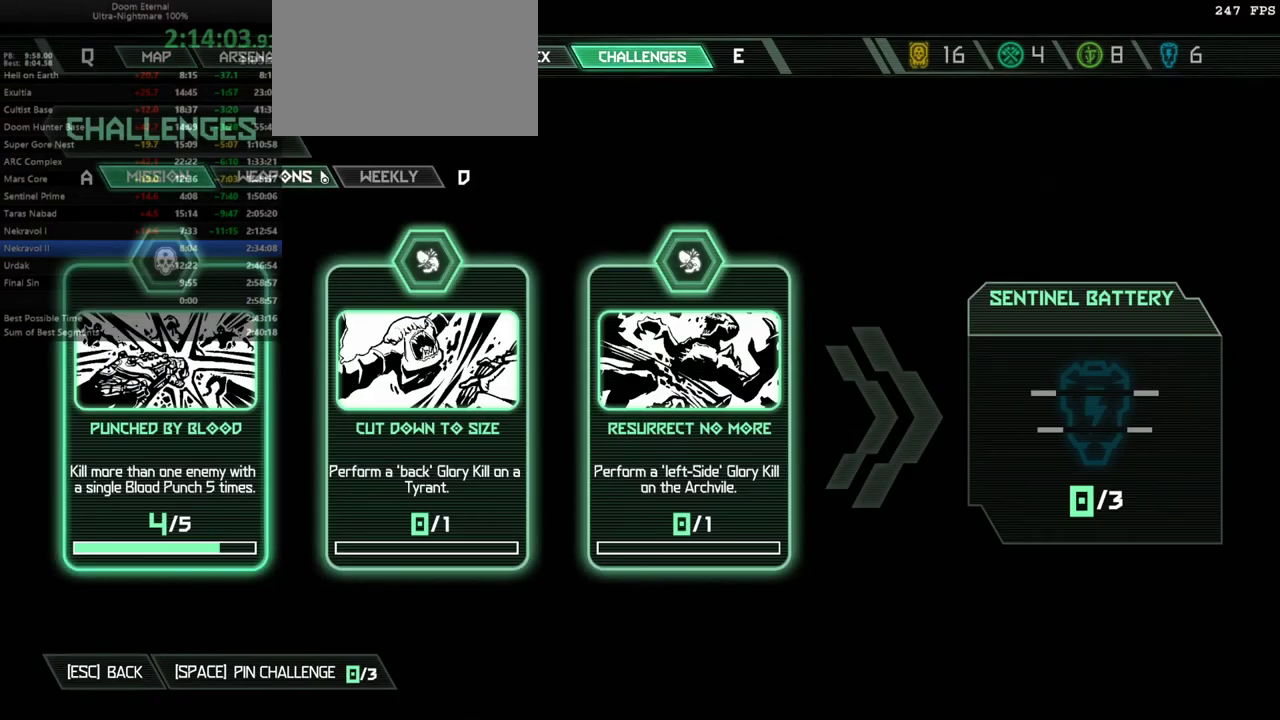
{"keys": [], "mouse": [], "events": []}
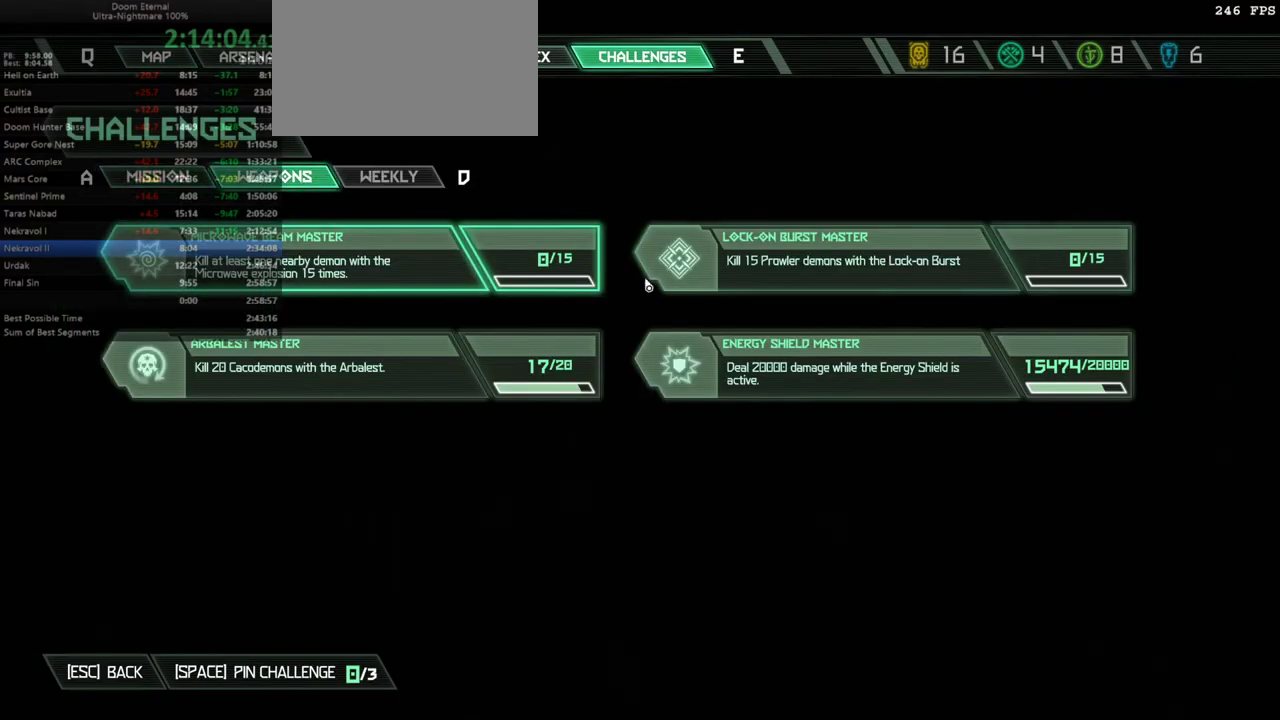
{"keys": [], "mouse": [], "events": []}
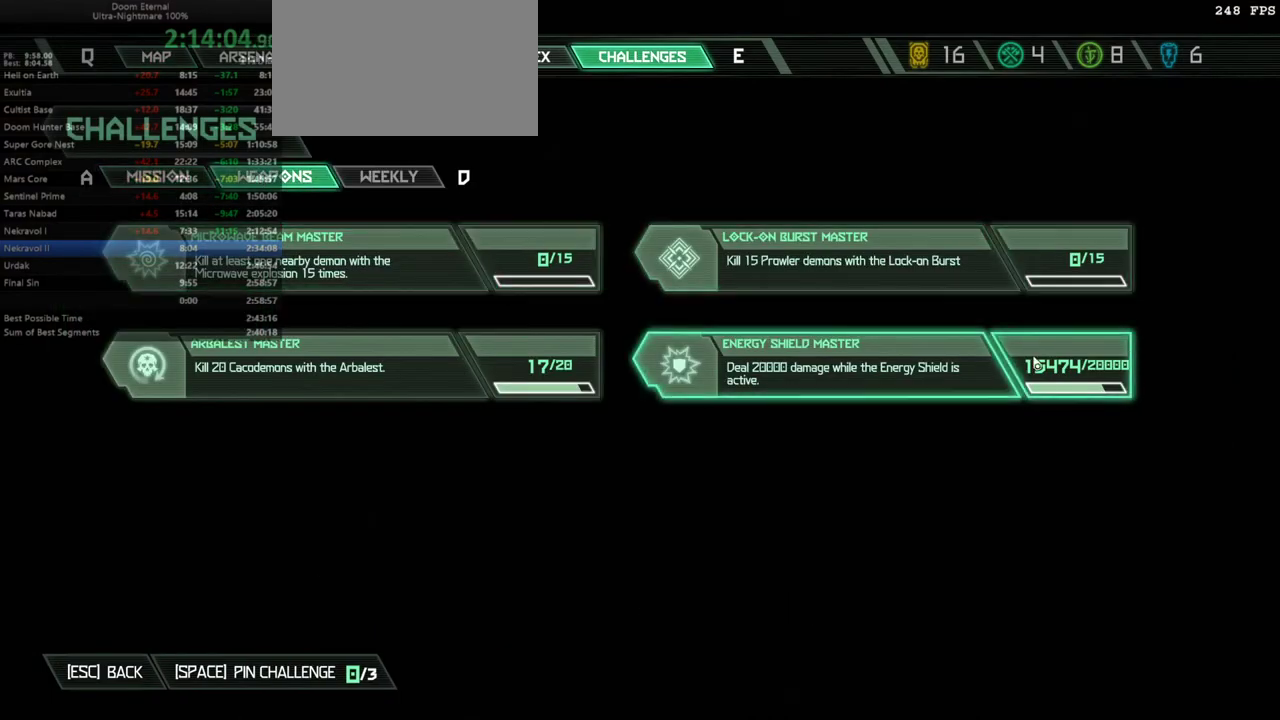
{"keys": [], "mouse": [], "events": []}
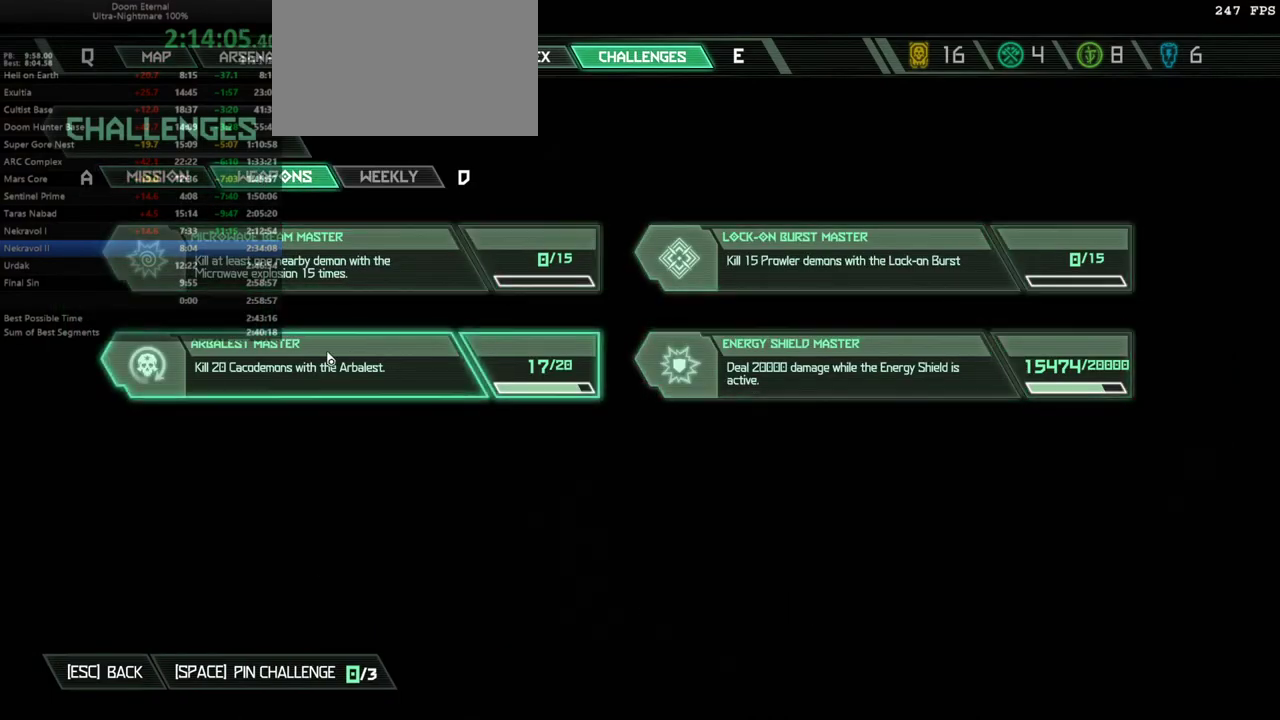
{"keys": ["tab"], "mouse": [], "events": [[467, "tab", "down"]]}
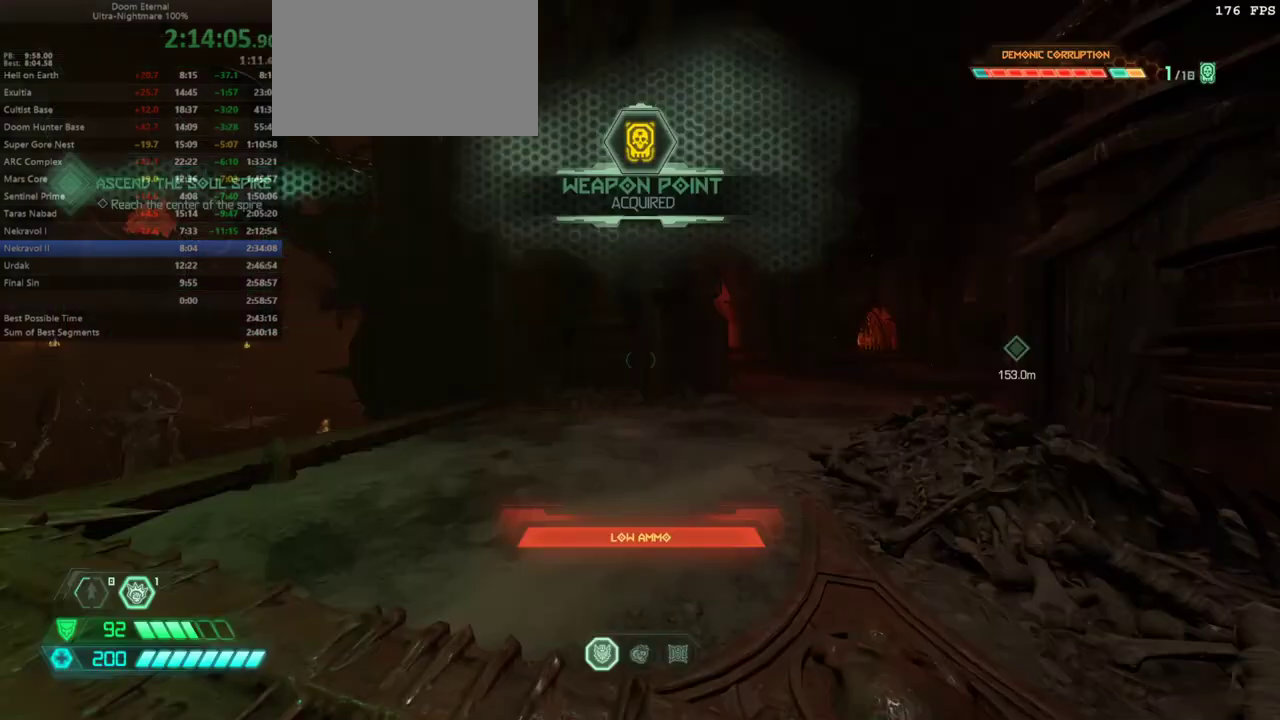
{"keys": ["shift", "w"], "mouse": [], "events": [[33, "tab", "up"], [167, "w", "down"], [500, "shift", "down"]]}
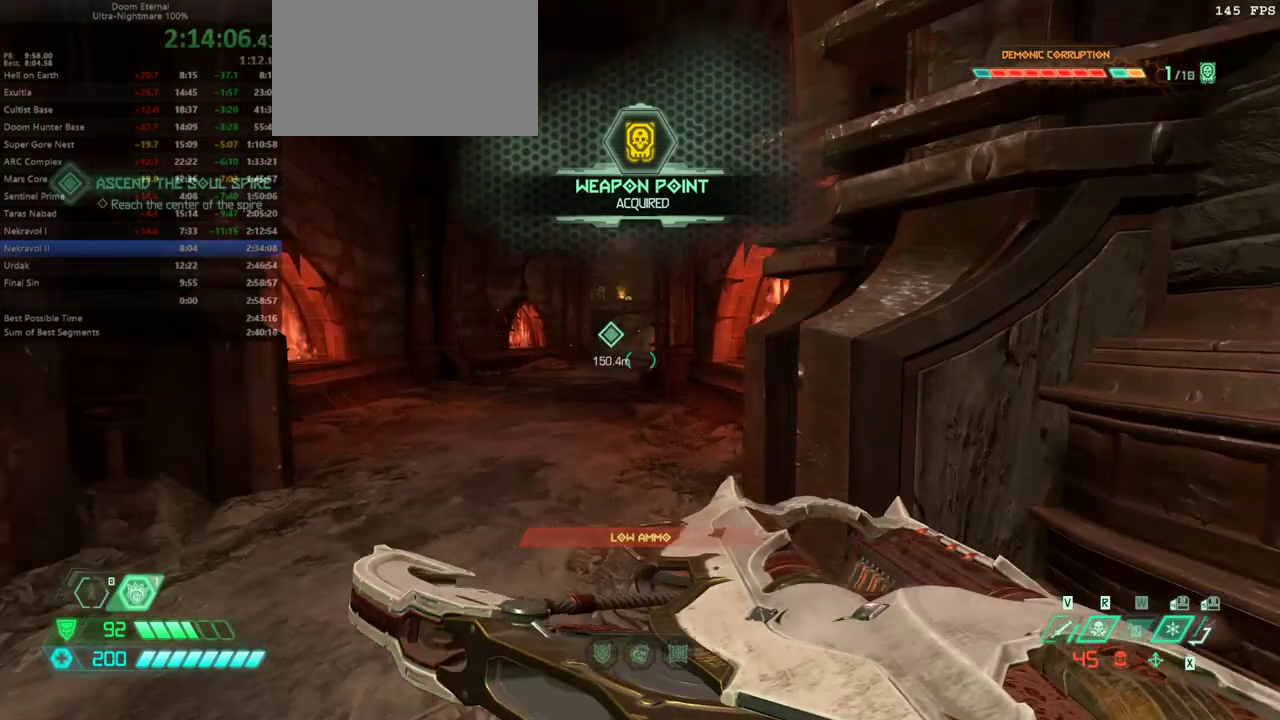
{"keys": ["shift", "w"], "mouse": [], "events": [[100, "shift", "up"], [467, "shift", "down"]]}
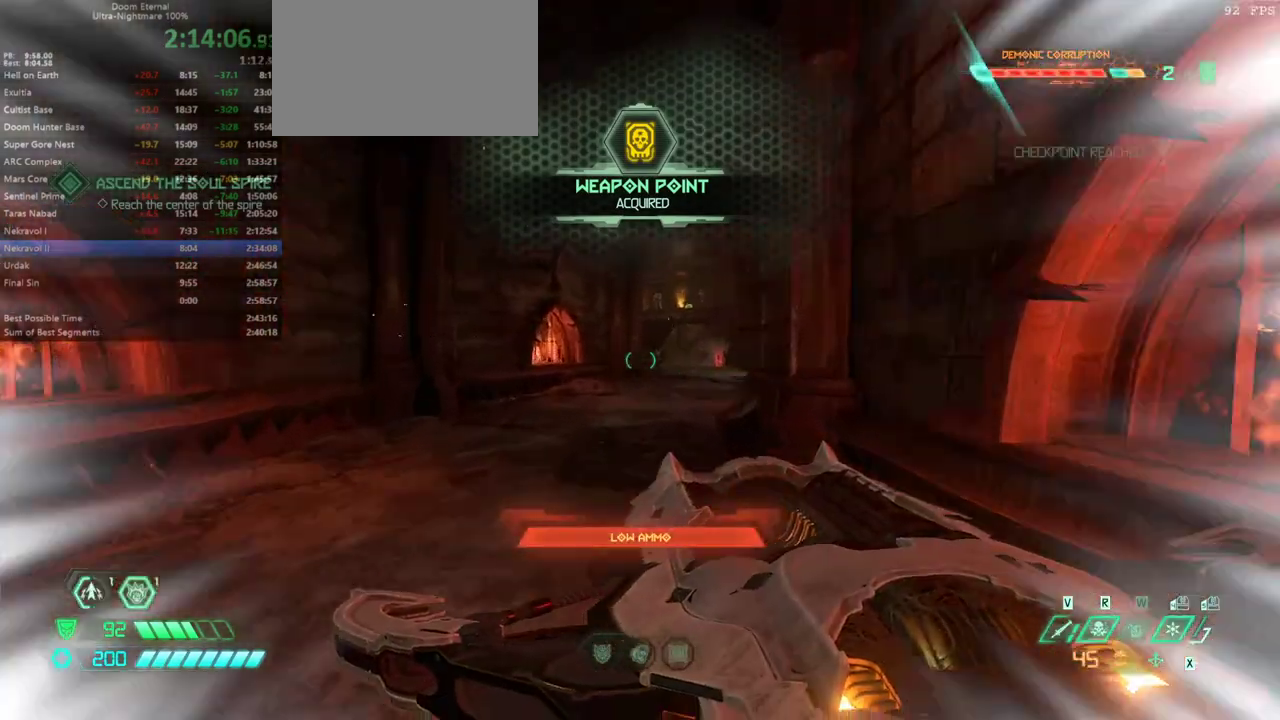
{"keys": ["w"], "mouse": [], "events": [[100, "shift", "up"]]}
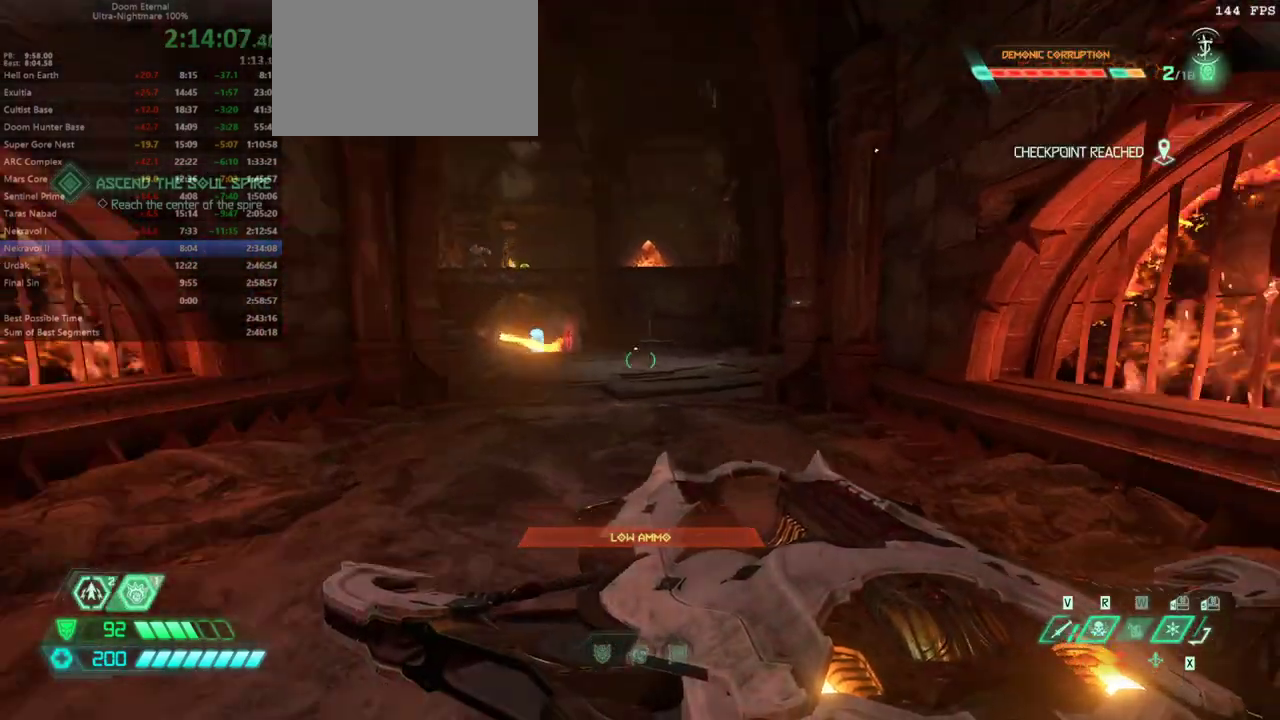
{"keys": ["w"], "mouse": [], "events": []}
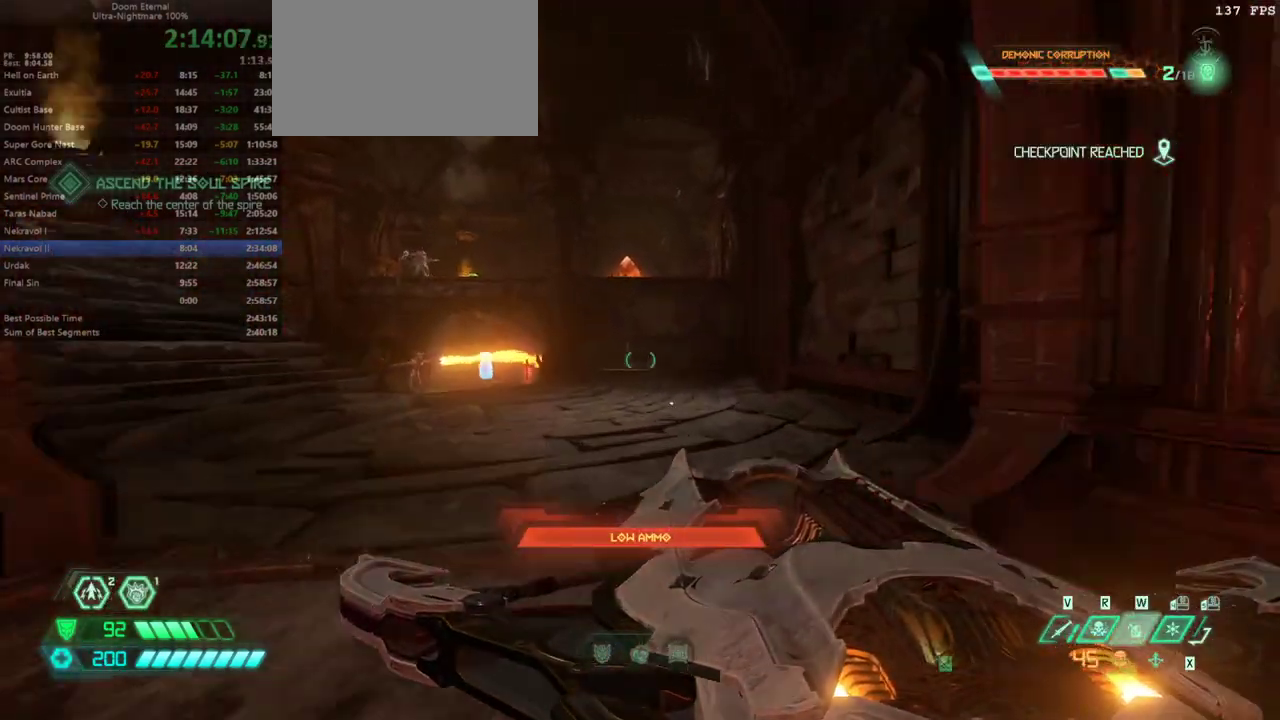
{"keys": ["space", "w"], "mouse": [], "events": [[33, "shift", "down"], [200, "shift", "up"], [267, "v", "down"], [367, "v", "up"], [500, "space", "down"]]}
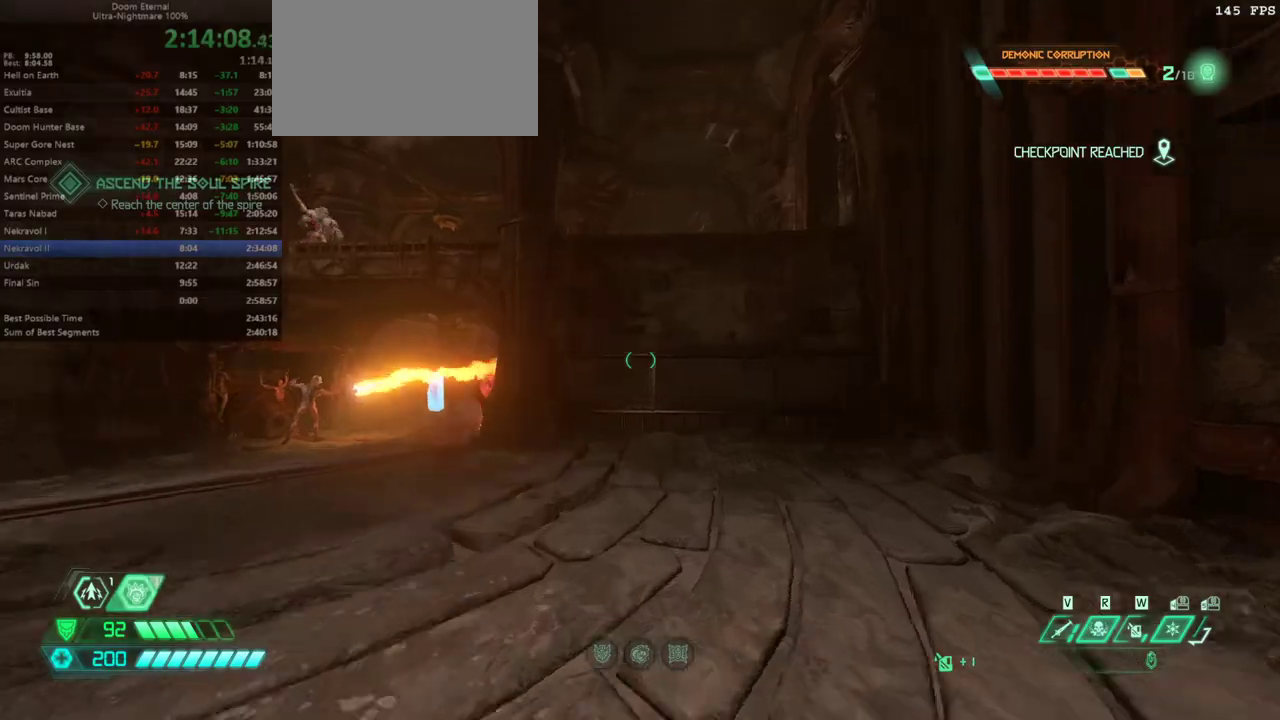
{"keys": ["w"], "mouse": [], "events": [[100, "space", "up"], [333, "space", "down"], [433, "space", "up"]]}
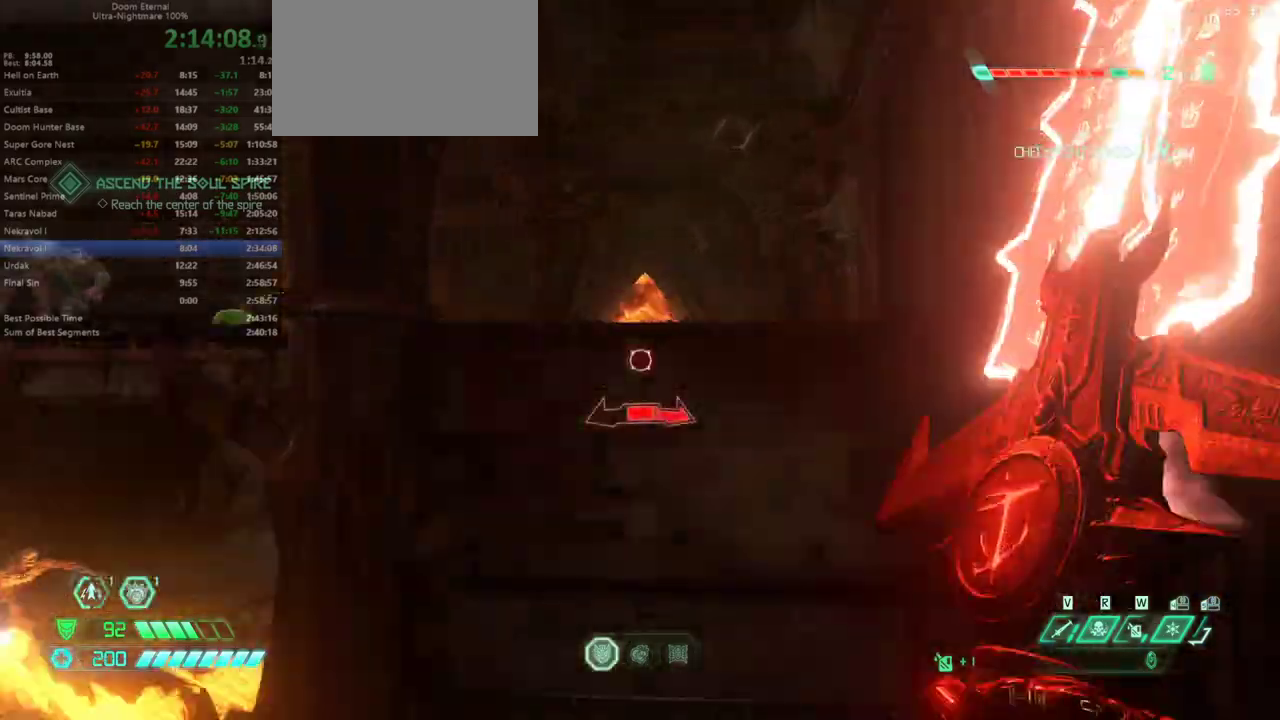
{"keys": ["w"], "mouse": [], "events": []}
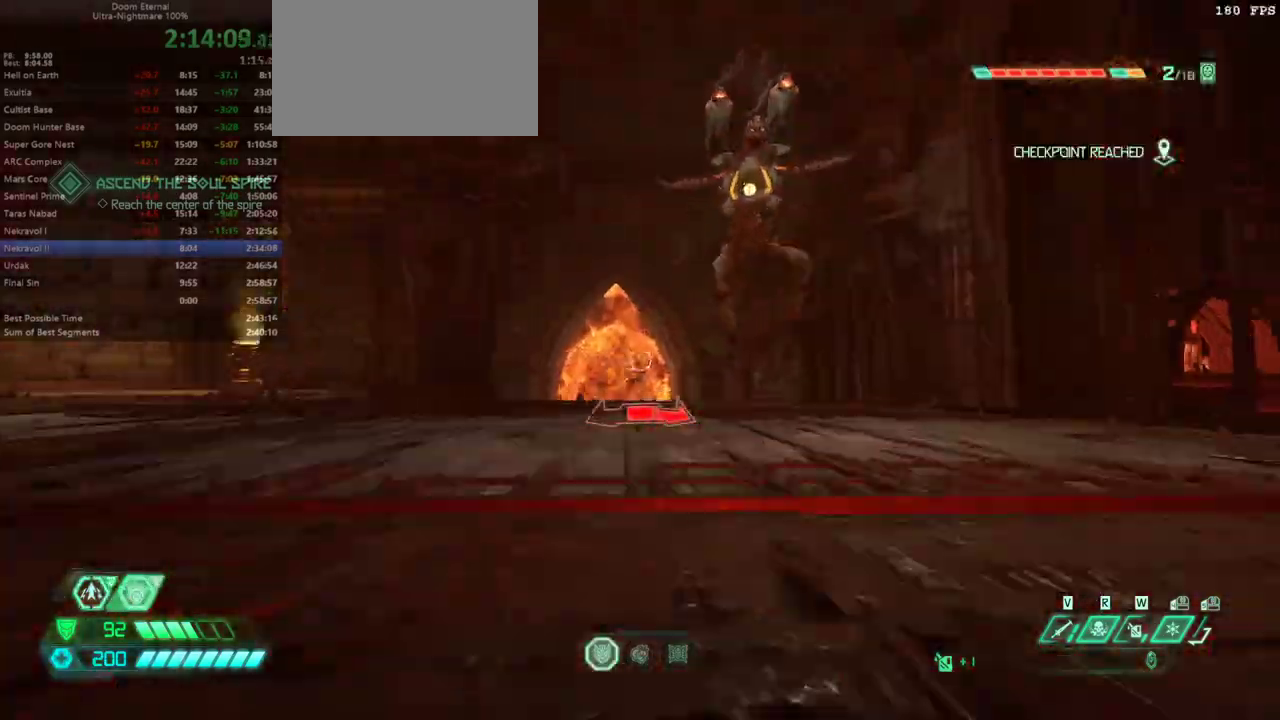
{"keys": [], "mouse": [], "events": [[100, "e", "down"], [200, "e", "up"], [333, "d", "down"], [433, "w", "up"], [467, "d", "up"]]}
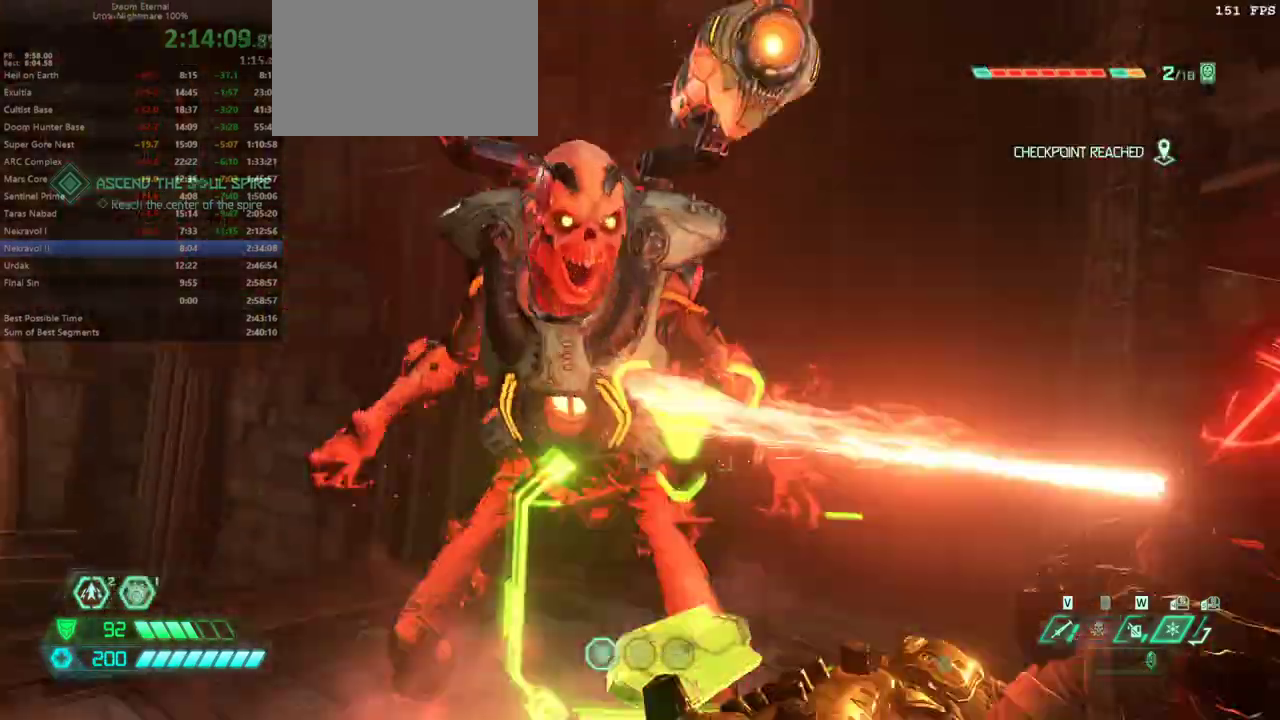
{"keys": ["d", "w"], "mouse": [], "events": [[333, "d", "down"], [333, "w", "down"]]}
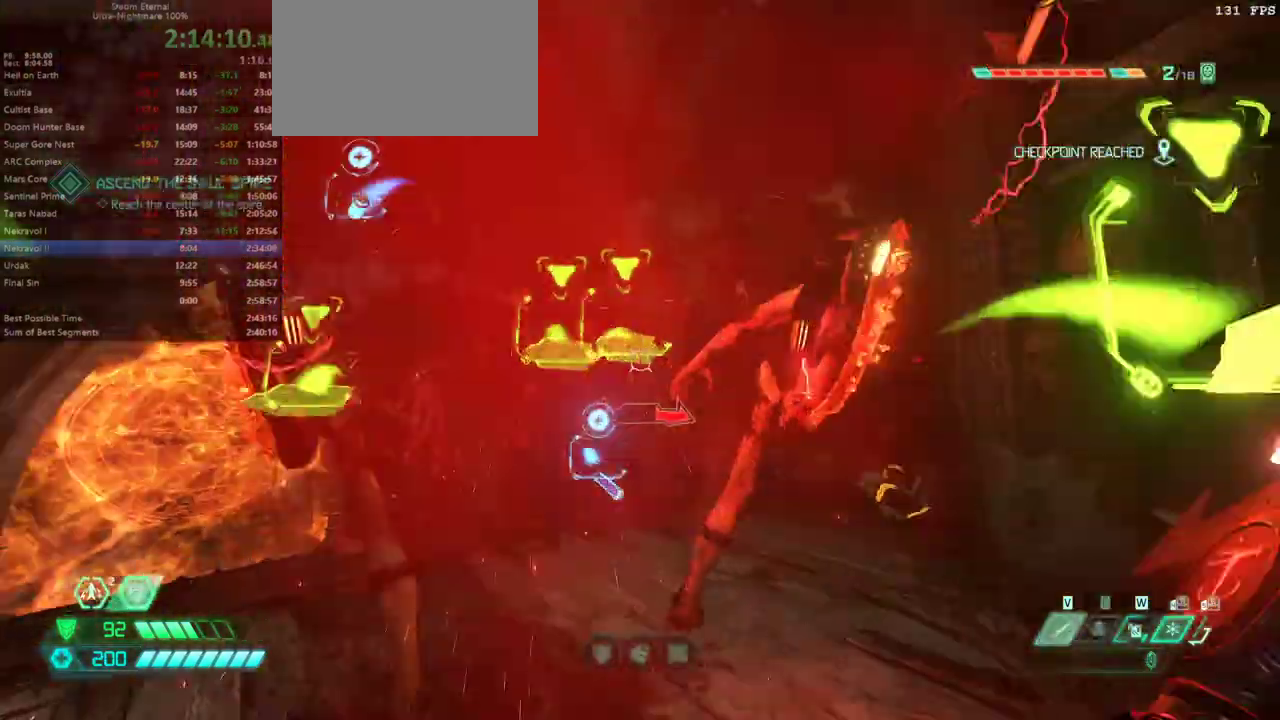
{"keys": ["w"], "mouse": [], "events": [[167, "d", "up"]]}
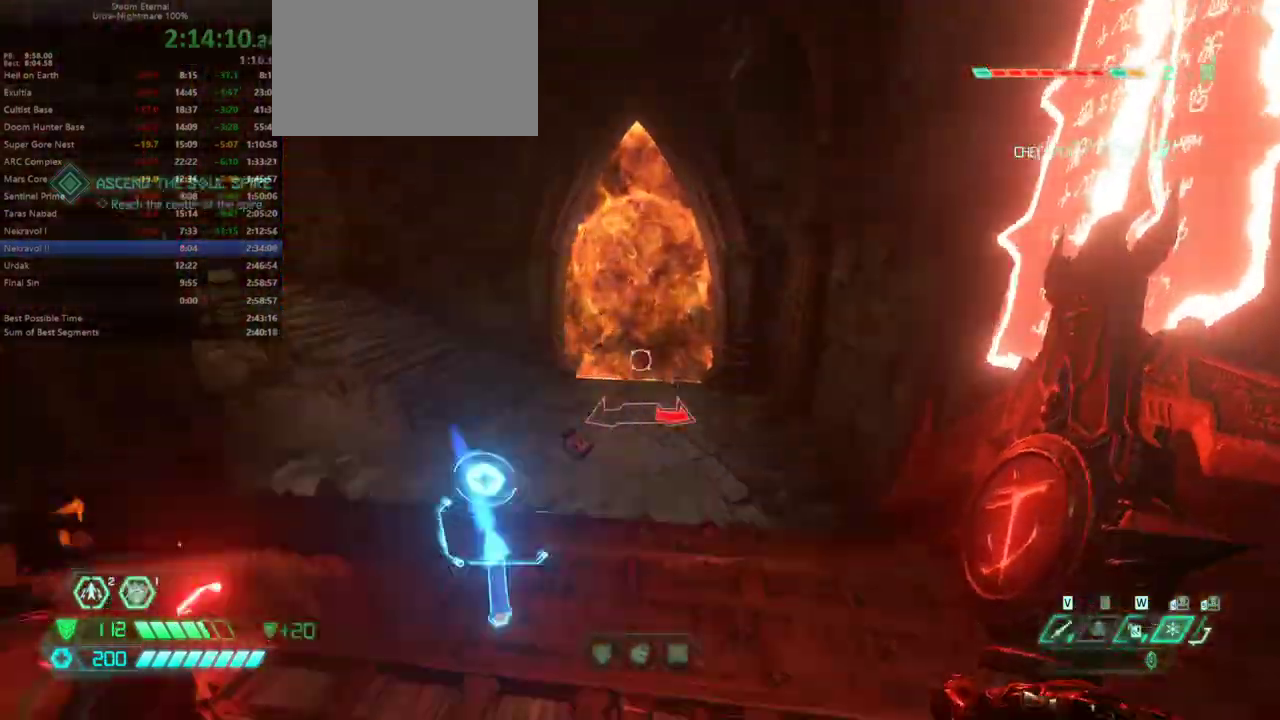
{"keys": ["a", "w"], "mouse": [], "events": [[100, "4", "down"], [133, "4", "up"], [267, "5", "down"], [333, "a", "down"], [367, "5", "up"]]}
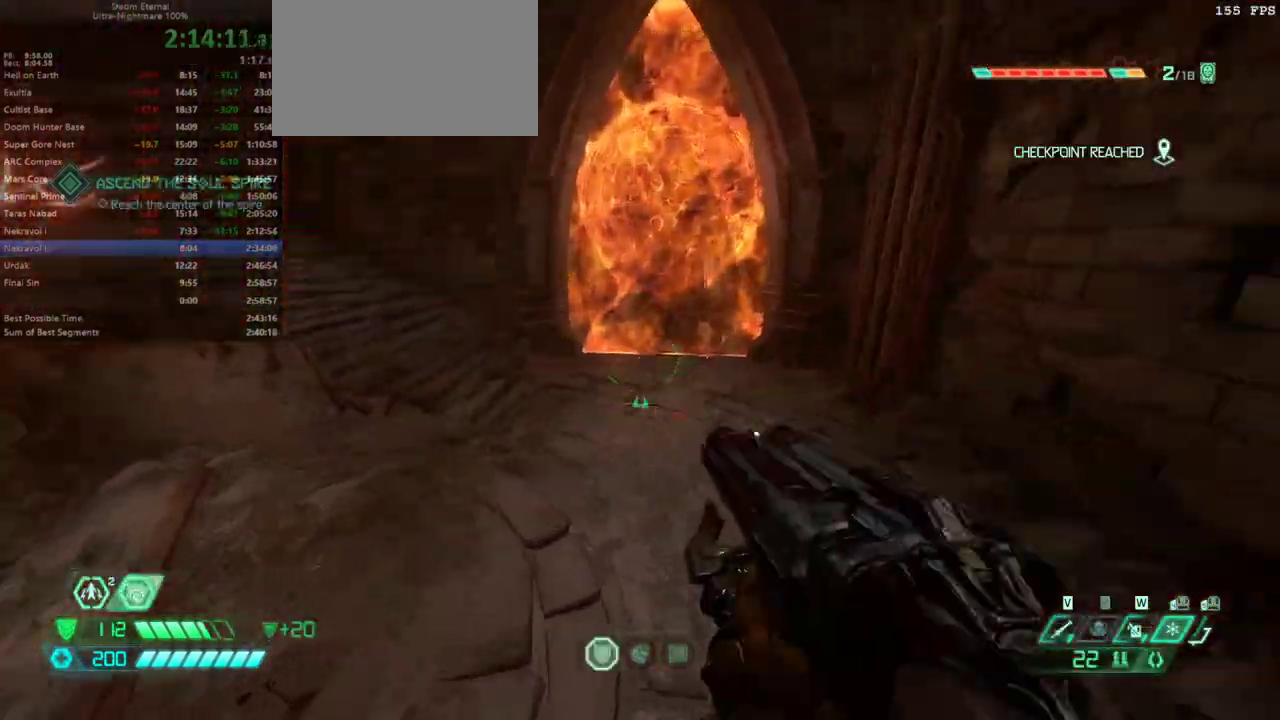
{"keys": ["a", "w"], "mouse": [], "events": [[67, "space", "down"], [333, "5", "down"], [433, "5", "up"], [433, "space", "up"]]}
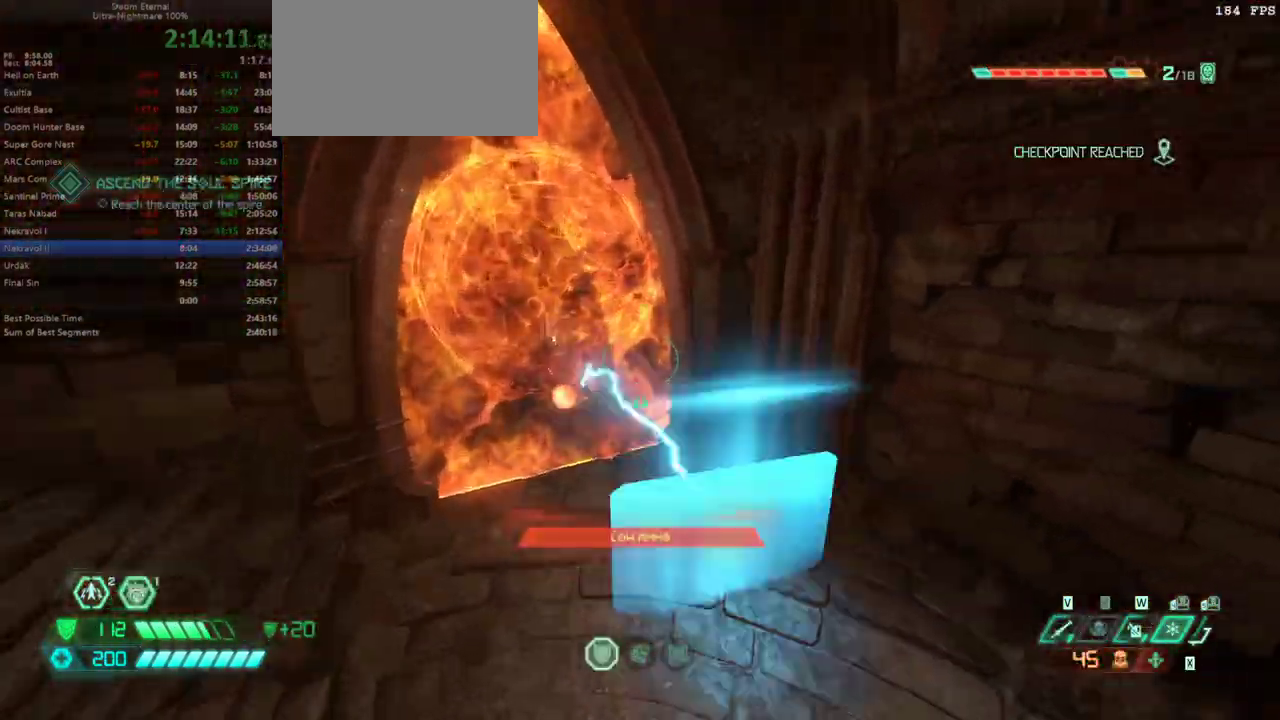
{"keys": ["a"], "mouse": [], "events": [[267, "a", "up"], [267, "d", "down"], [400, "w", "up"], [500, "a", "down"], [500, "d", "up"]]}
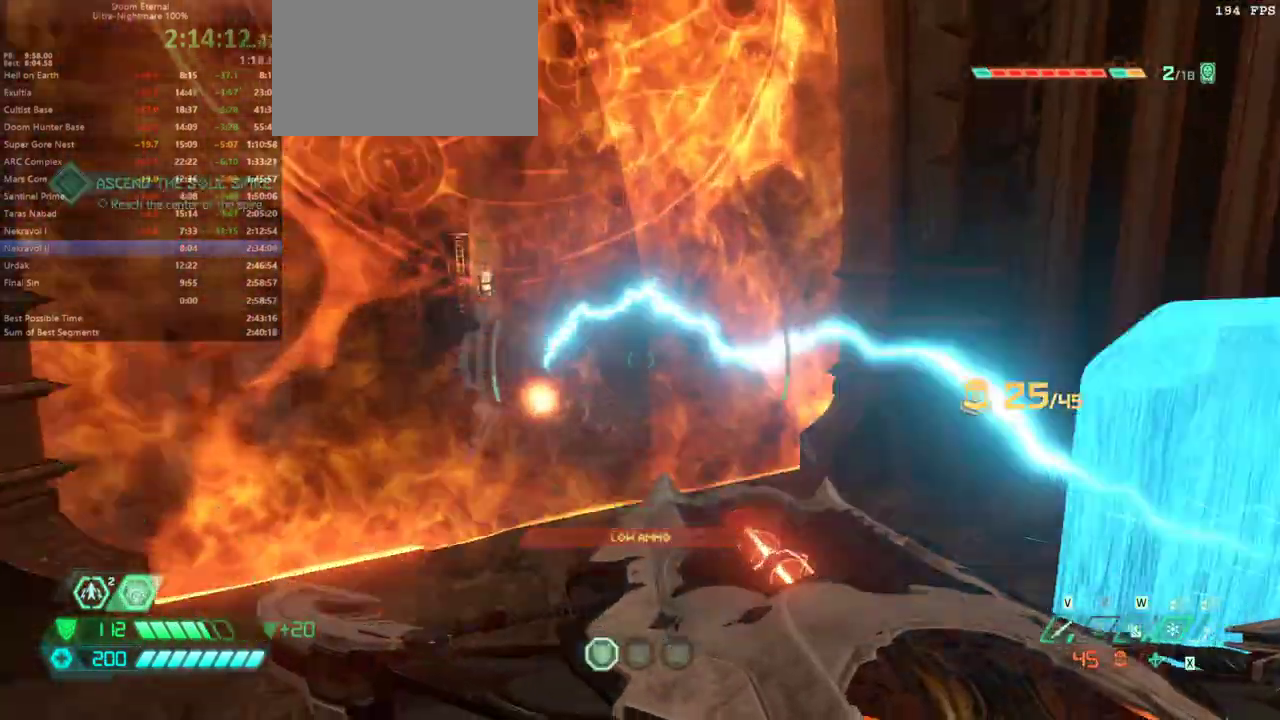
{"keys": ["space"], "mouse": [], "events": [[200, "a", "up"], [267, "space", "down"], [367, "space", "up"], [467, "space", "down"]]}
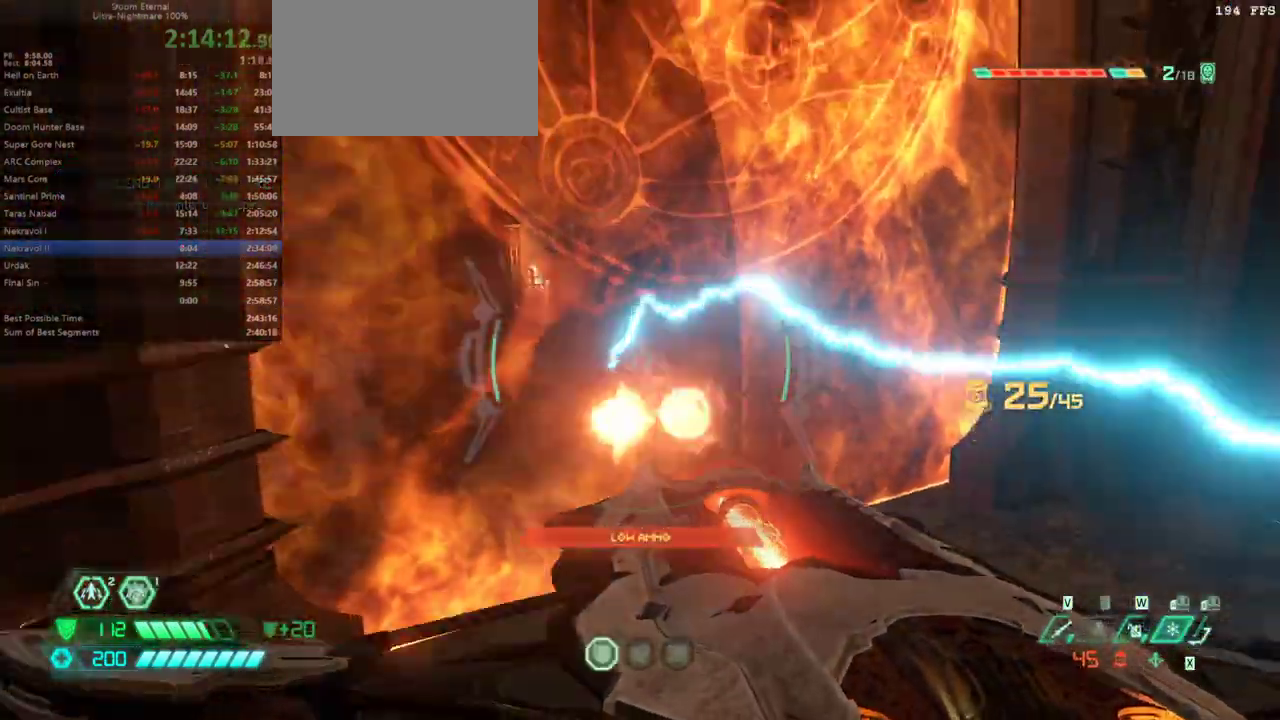
{"keys": ["d", "shift", "w"], "mouse": [], "events": [[67, "space", "up"], [333, "d", "down"], [333, "w", "down"], [467, "shift", "down"]]}
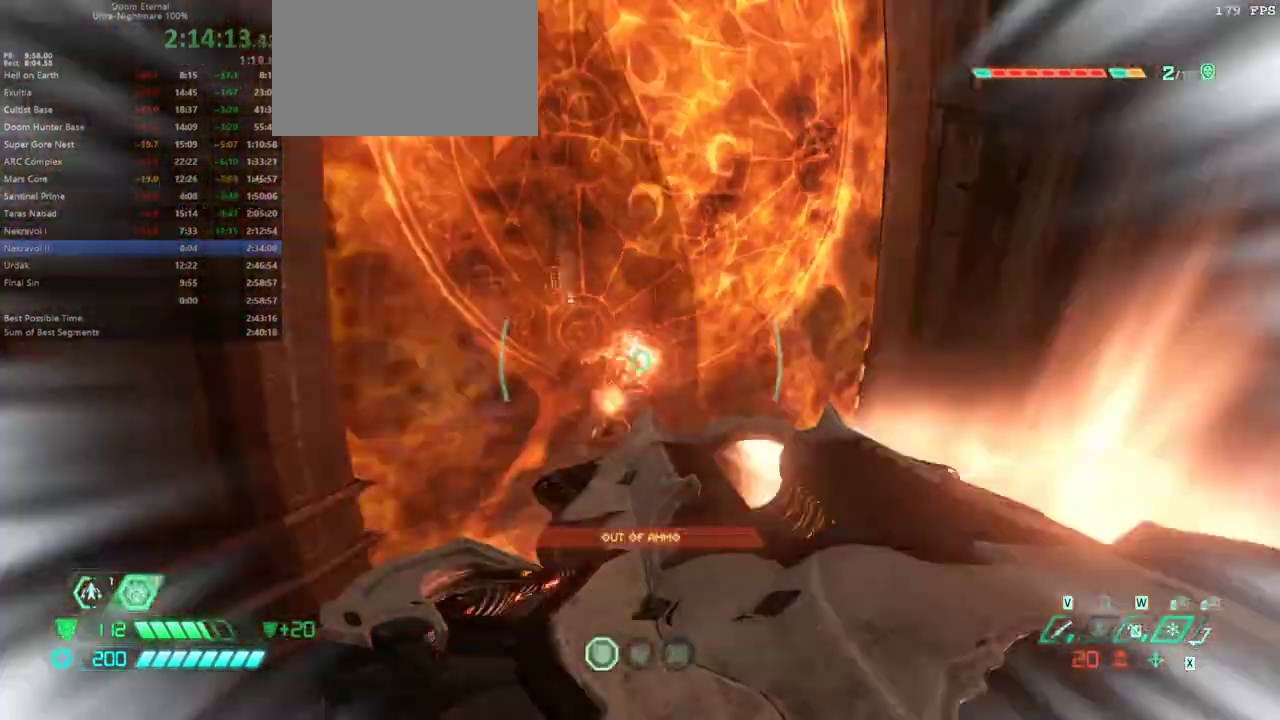
{"keys": [], "mouse": [], "events": [[200, "d", "up"], [200, "shift", "up"], [367, "4", "down"], [400, "4", "up"], [400, "w", "up"]]}
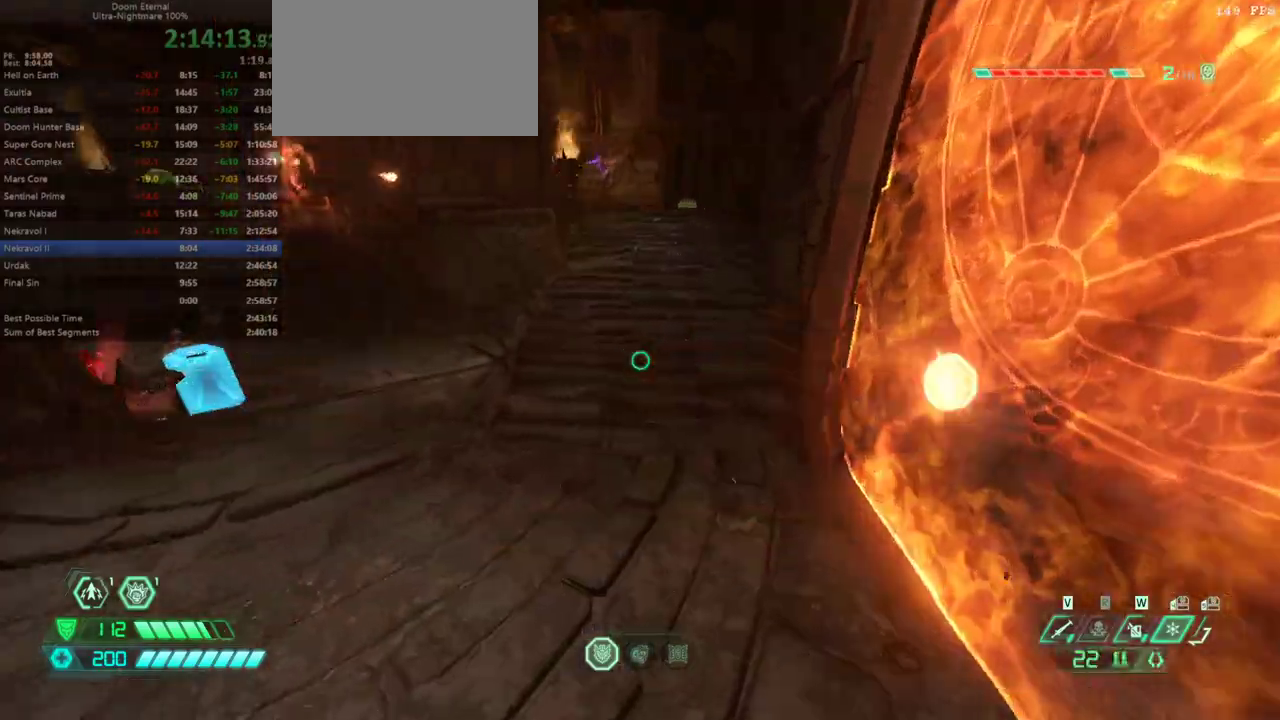
{"keys": [], "mouse": [], "events": [[33, "s", "down"], [100, "a", "down"], [433, "a", "up"], [467, "s", "up"]]}
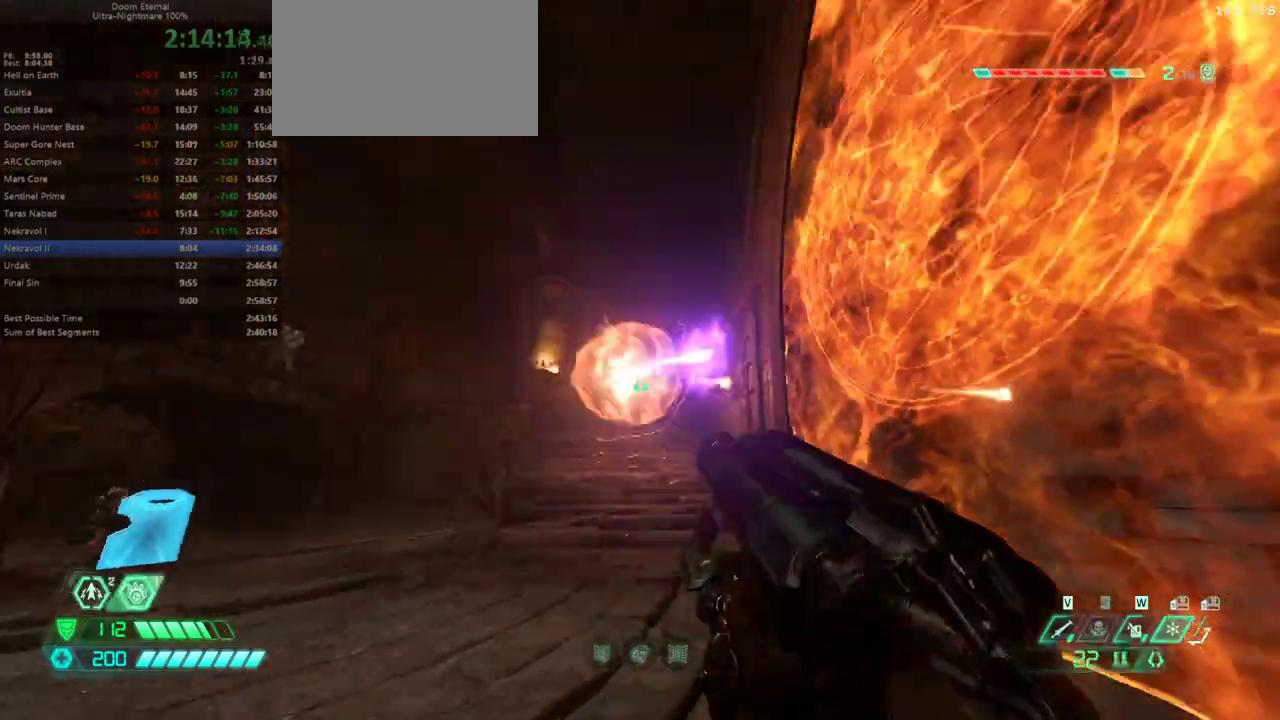
{"keys": [], "mouse": [], "events": [[100, "w", "down"], [233, "w", "up"]]}
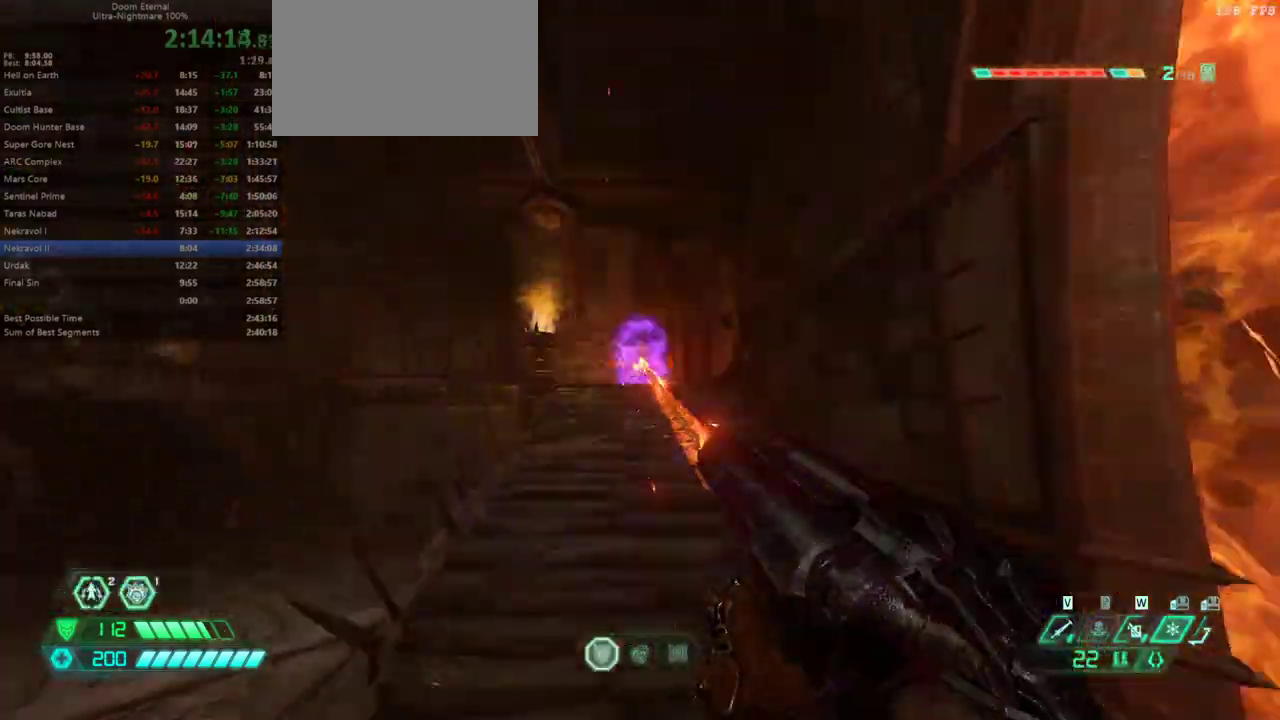
{"keys": [], "mouse": [], "events": []}
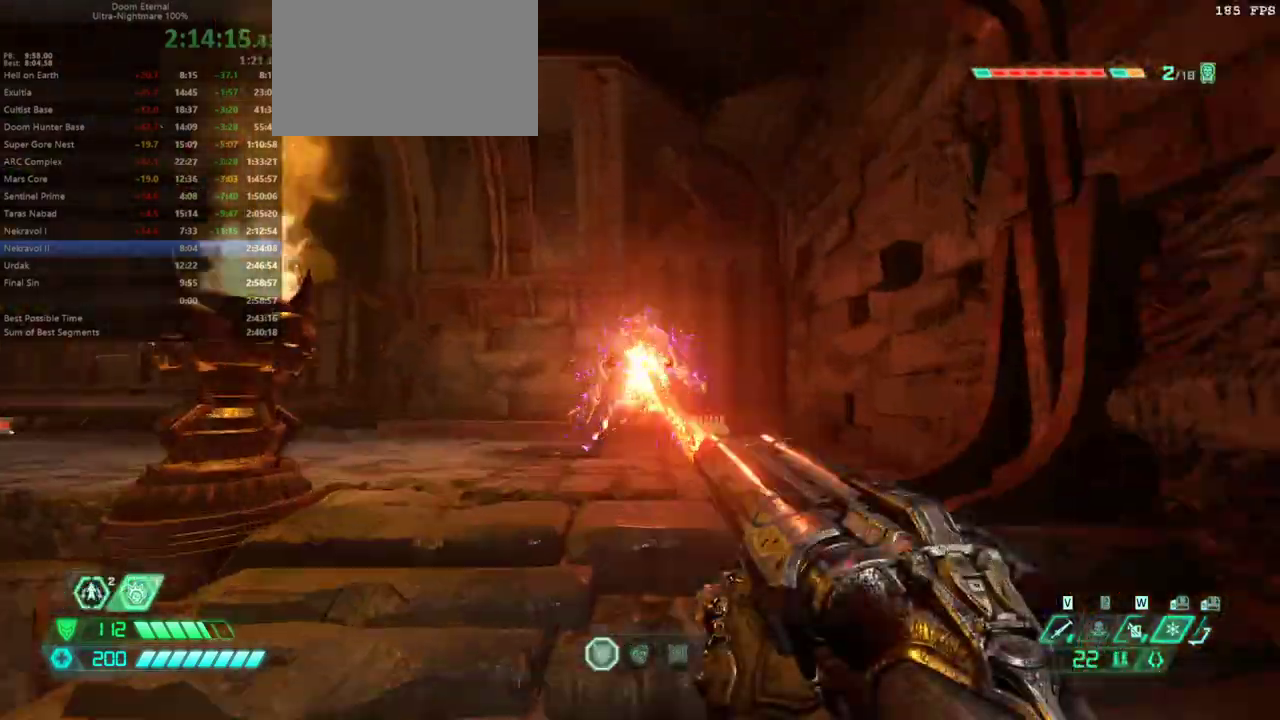
{"keys": ["d", "w"], "mouse": [], "events": [[133, "d", "down"], [200, "w", "down"], [267, "shift", "down"], [467, "shift", "up"]]}